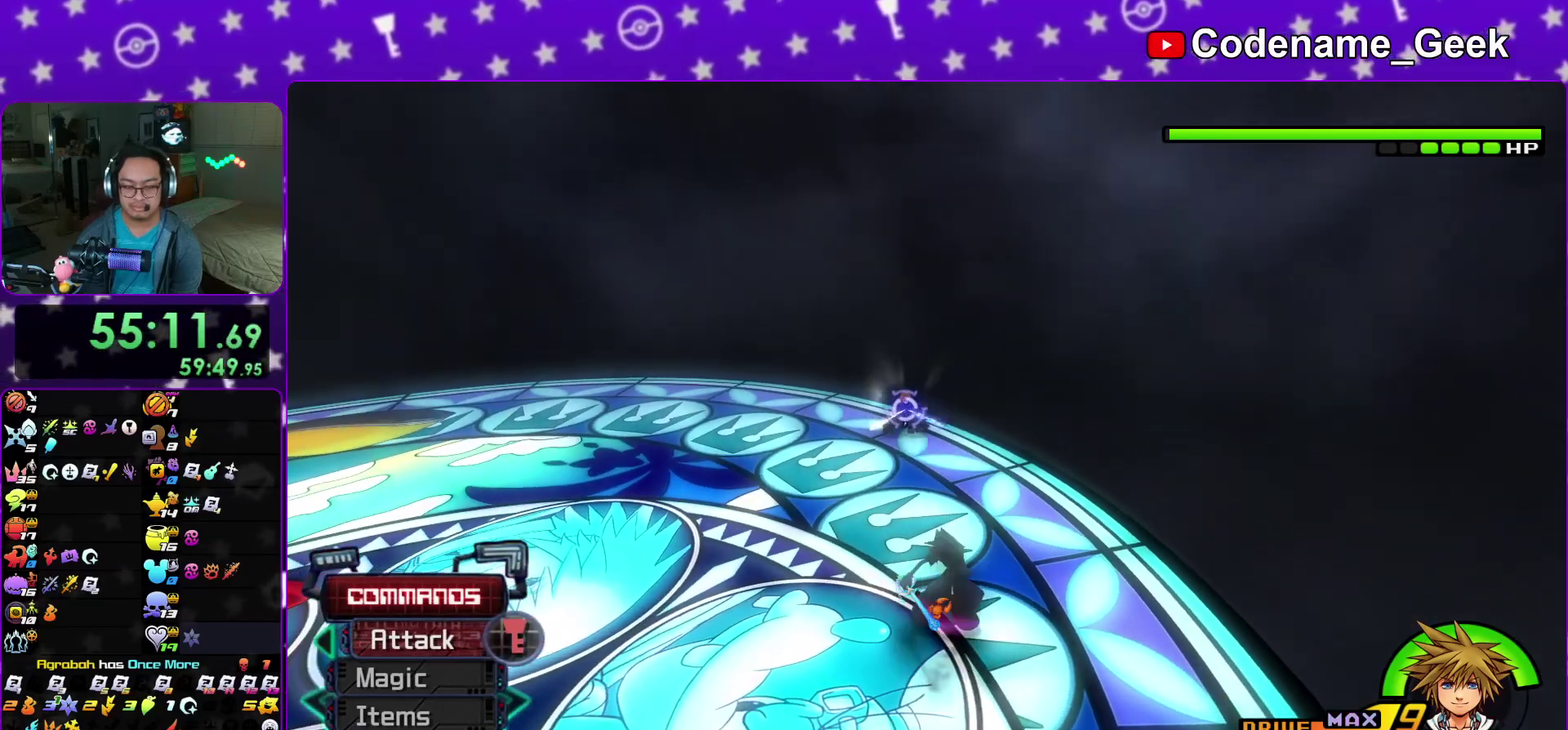
Gameplay with a controller (Nintendo layout); each line is a JSON object with the inputs held at the frame after it (dt_ms = milliseconds from this image to that frame). "events" lists button and stick changes between this image and that frame as [ms after this image, input, new state], when the widget could be followed in between. This overlay highlights the sticks when they move; stick clicks (L3 R3) are not distinguishable. Not read: HOME L3 R3 SELECT START.
{"dt_ms": 600, "buttons": [], "left_stick": "left", "right_stick": "down", "events": [[50, "Y", "down"], [133, "Y", "up"], [267, "Y", "down"], [317, "Y", "up"], [350, "right_stick", "down"], [367, "left_stick", "down"], [467, "left_stick", "center"], [467, "right_stick", "center"], [517, "left_stick", "left"], [550, "right_stick", "down"]]}
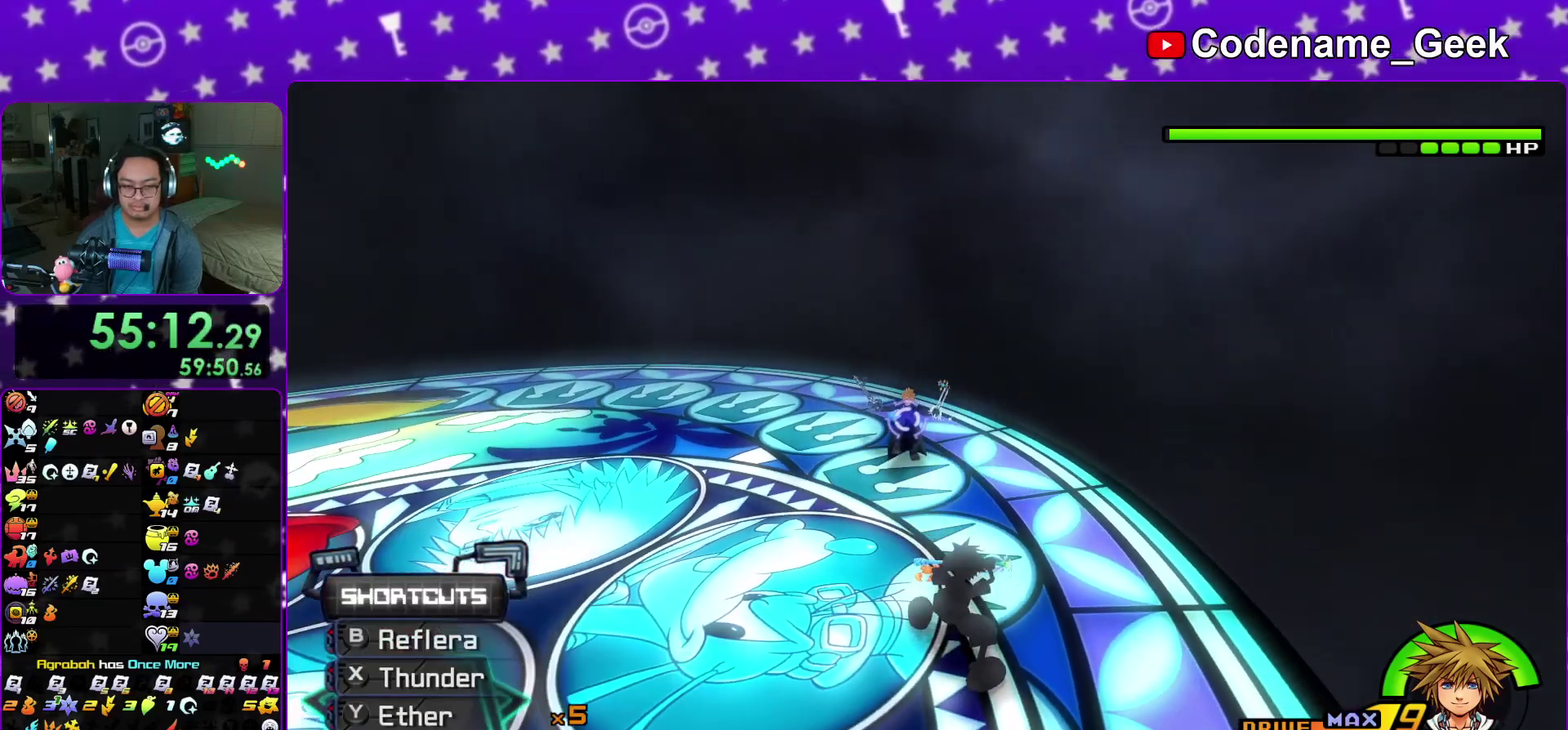
{"dt_ms": 400, "buttons": [], "left_stick": "up", "right_stick": "center"}
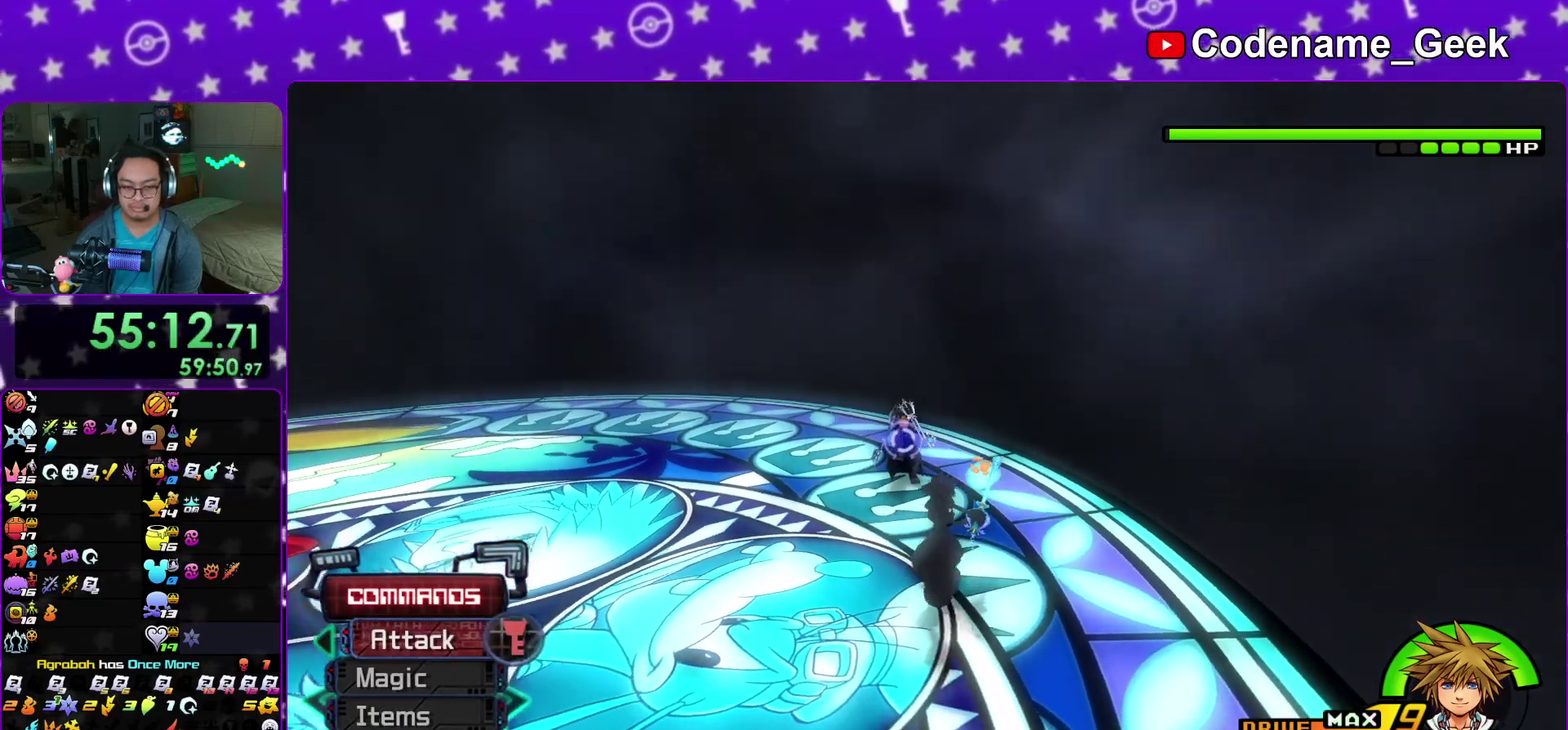
{"dt_ms": 500, "buttons": ["A"], "left_stick": "center", "right_stick": "center"}
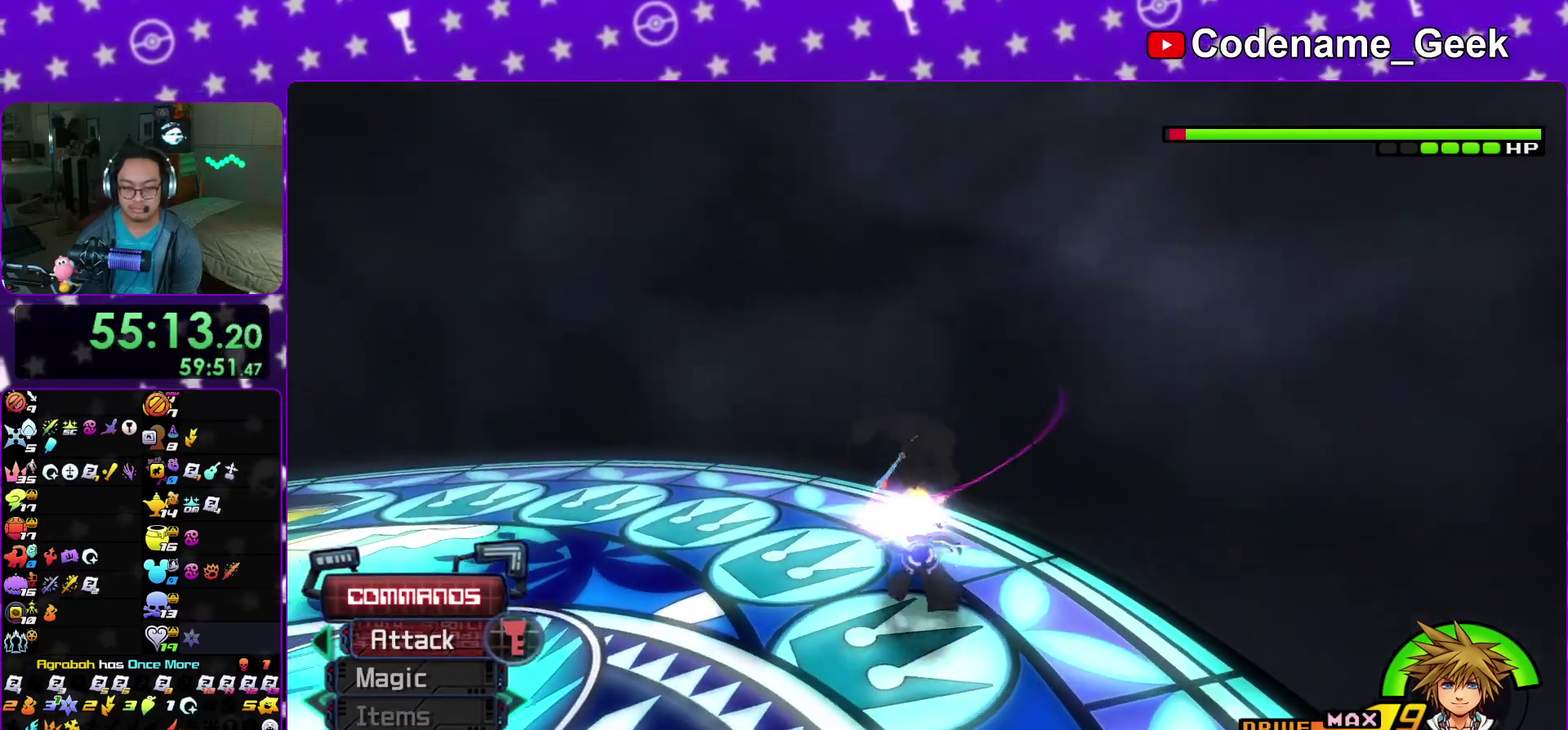
{"dt_ms": 500, "buttons": ["A"], "left_stick": "center", "right_stick": "down", "events": [[33, "A", "up"], [183, "right_stick", "down"], [433, "right_stick", "down-left"], [450, "A", "down"], [500, "right_stick", "down"]]}
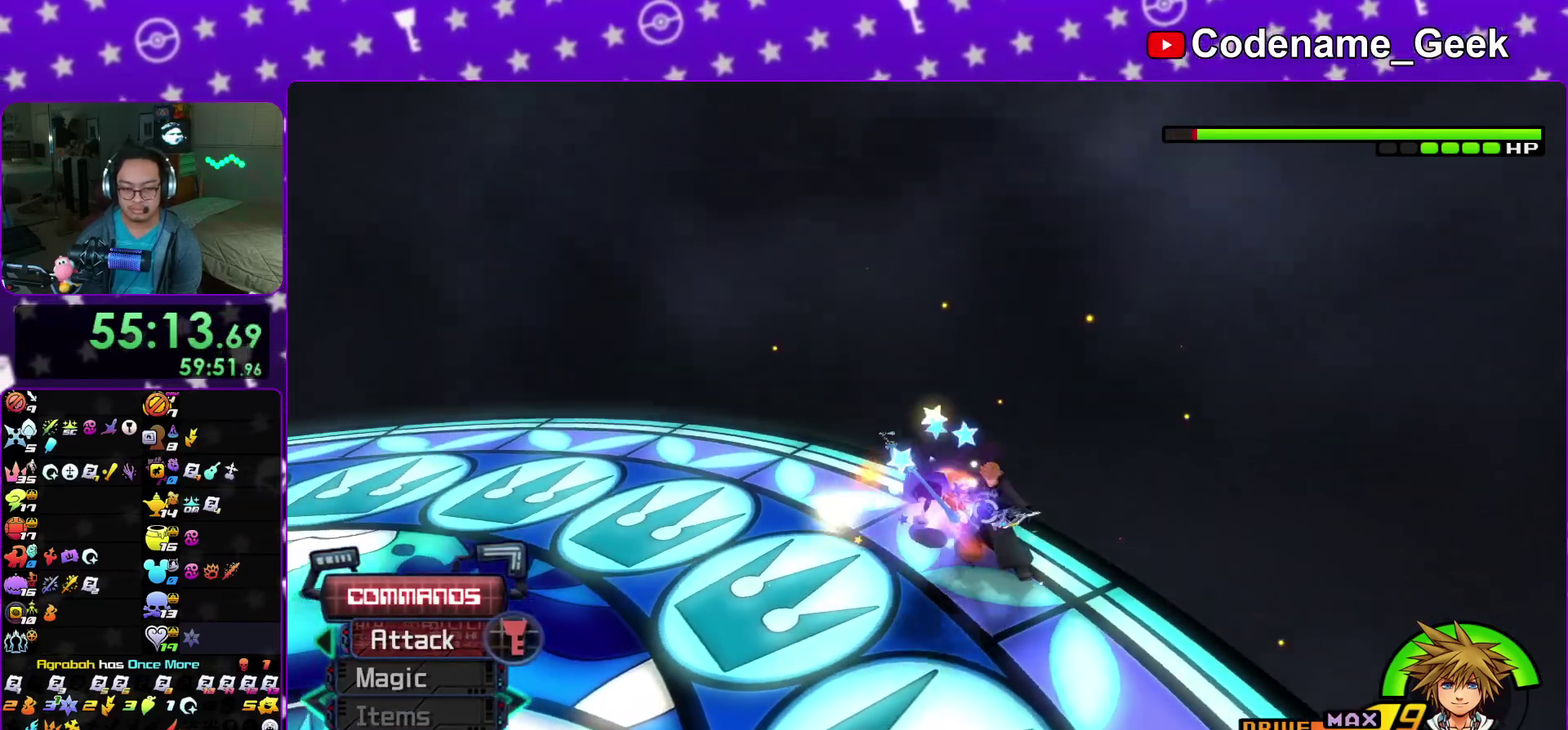
{"dt_ms": 400, "buttons": ["A"], "left_stick": "center", "right_stick": "center", "events": [[67, "right_stick", "down-right"], [83, "A", "up"], [150, "A", "down"], [167, "right_stick", "center"], [267, "A", "up"], [333, "A", "down"]]}
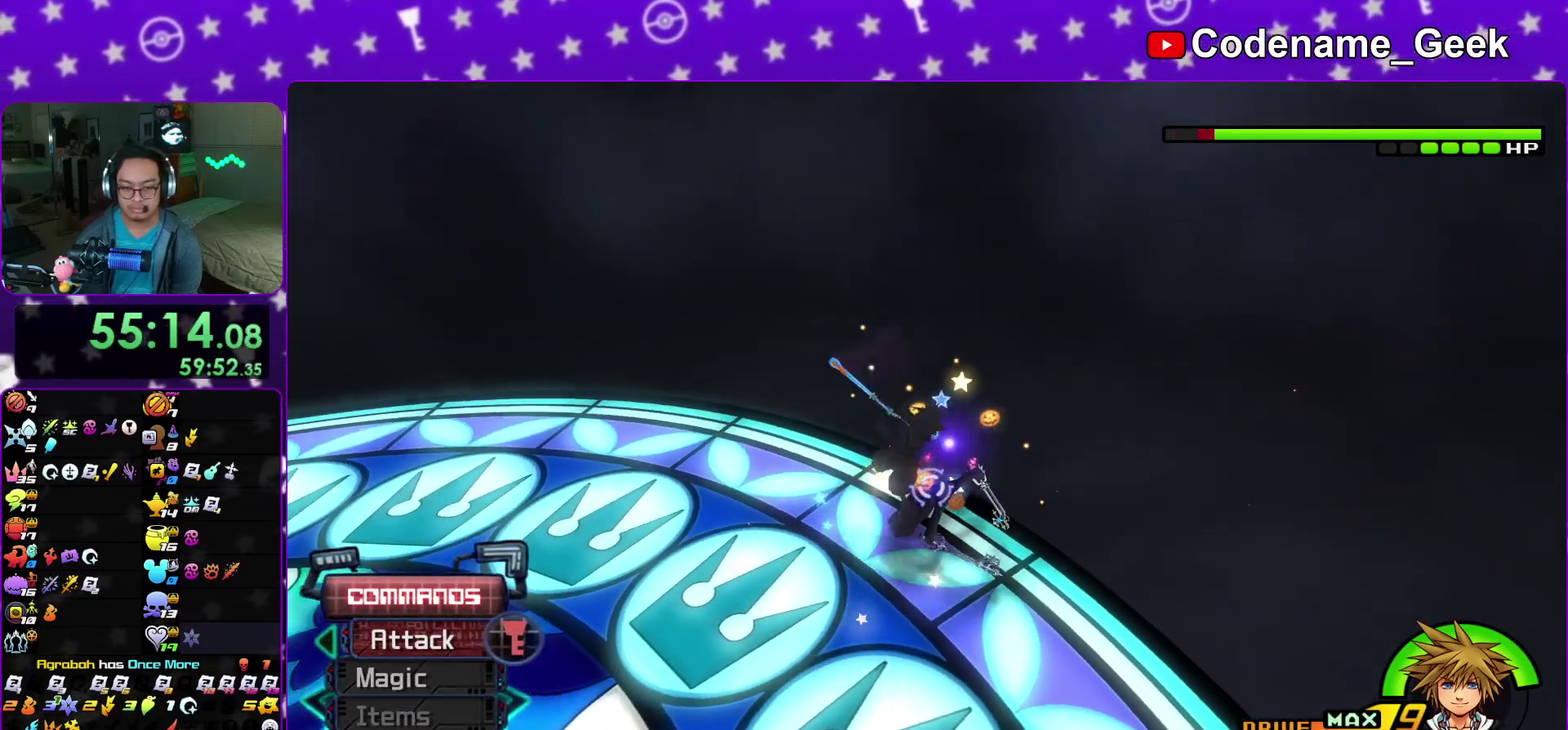
{"dt_ms": 600, "buttons": ["A"], "left_stick": "down-right", "right_stick": "center", "events": [[50, "A", "up"], [83, "left_stick", "left"], [117, "A", "down"], [267, "A", "up"], [350, "A", "down"], [433, "left_stick", "down-right"], [483, "A", "up"], [567, "A", "down"]]}